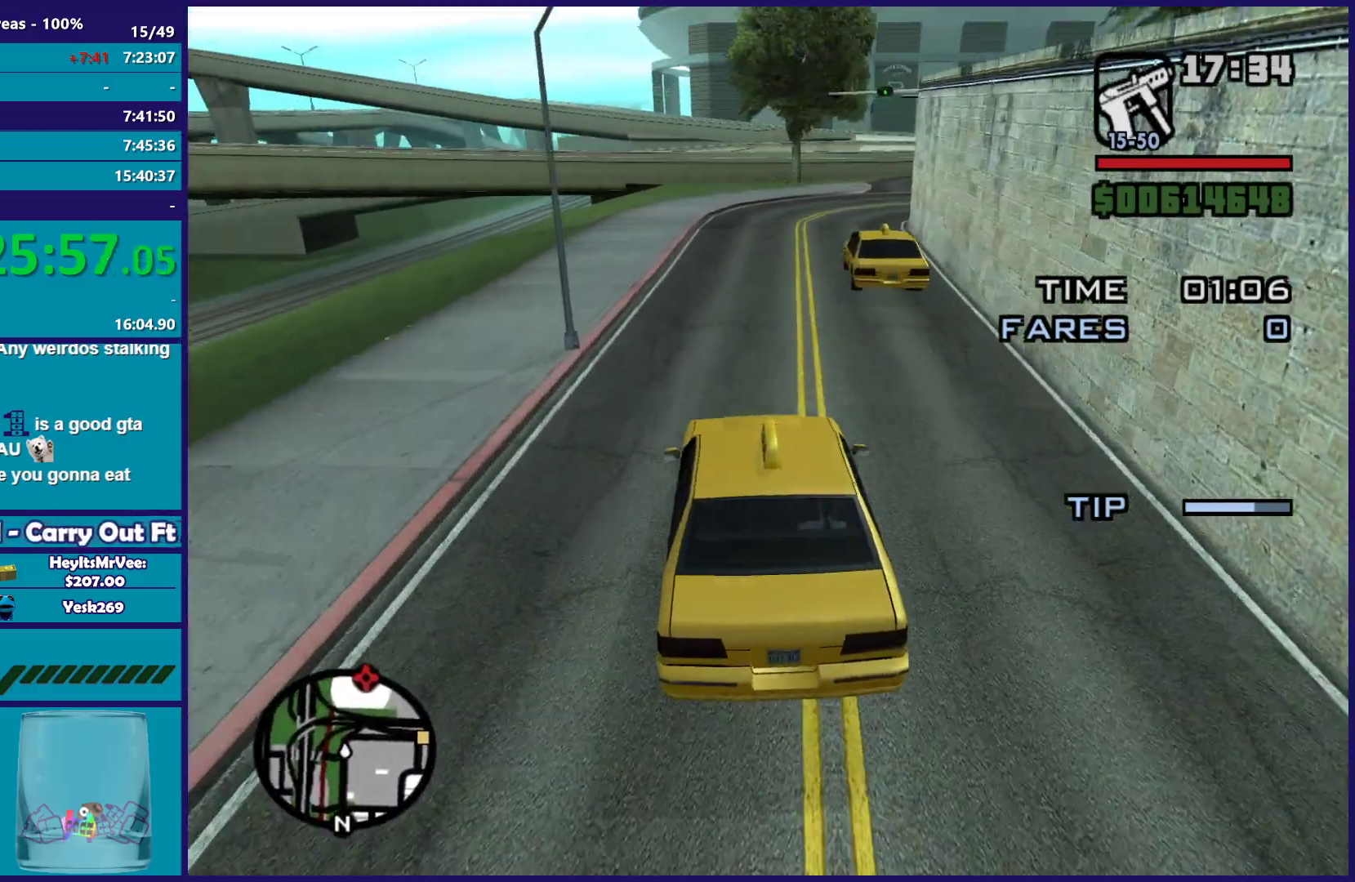
Gameplay with a controller (Xbox layout); each line is a JSON object with the inputs held at the frame after it. "events" lists button and stick changes between this image and that frame as [ms after this image, input, new state], when the widget could be followed in between.
{"buttons": ["R2"], "left_stick": "right", "right_stick": "down-right", "events": [[50, "right_stick", "down-right"], [100, "left_stick", "left"], [250, "left_stick", "center"], [383, "left_stick", "right"]]}
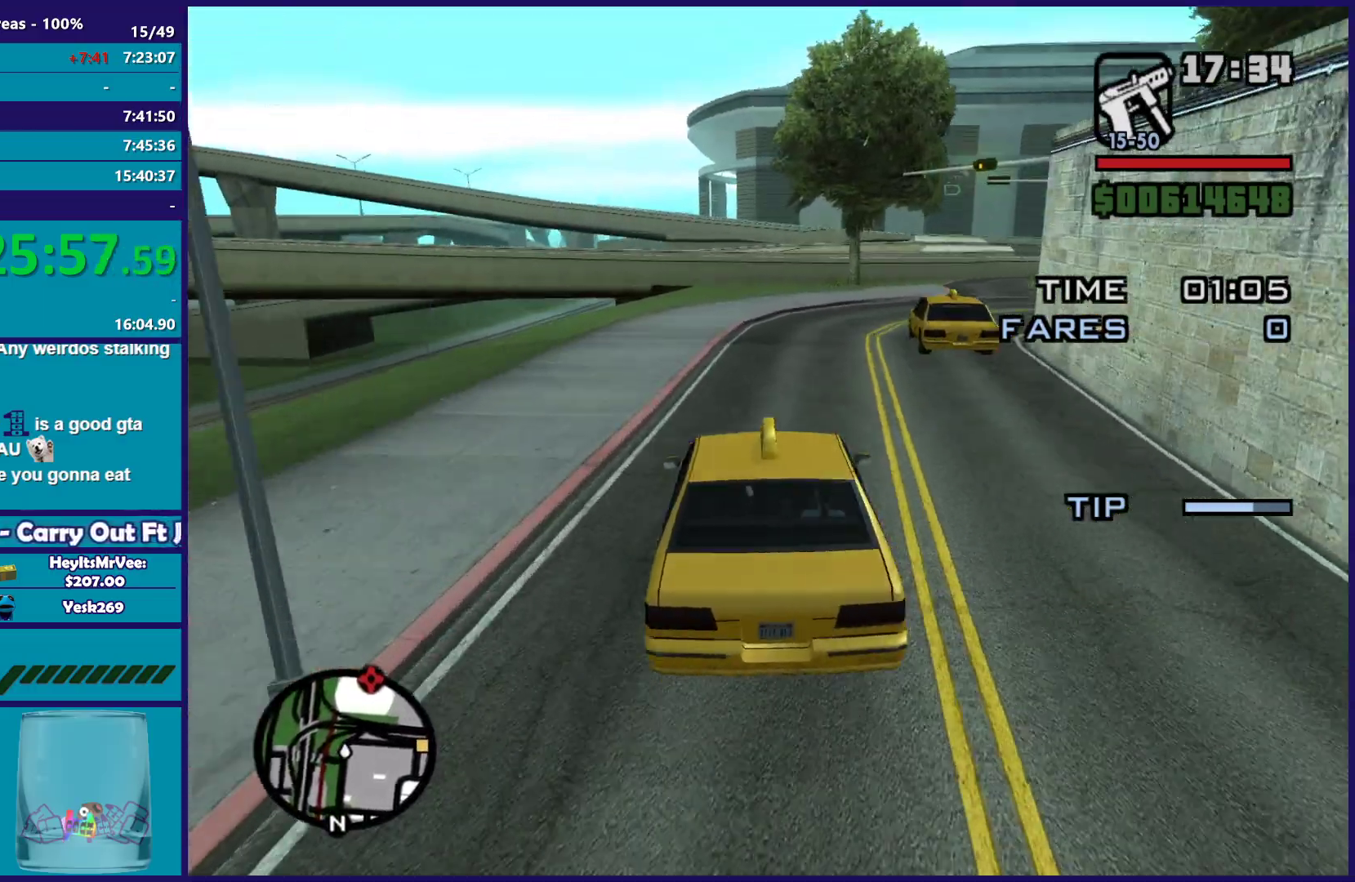
{"buttons": ["L2"], "left_stick": "right", "right_stick": "down-right", "events": [[233, "R2", "up"], [417, "L2", "down"]]}
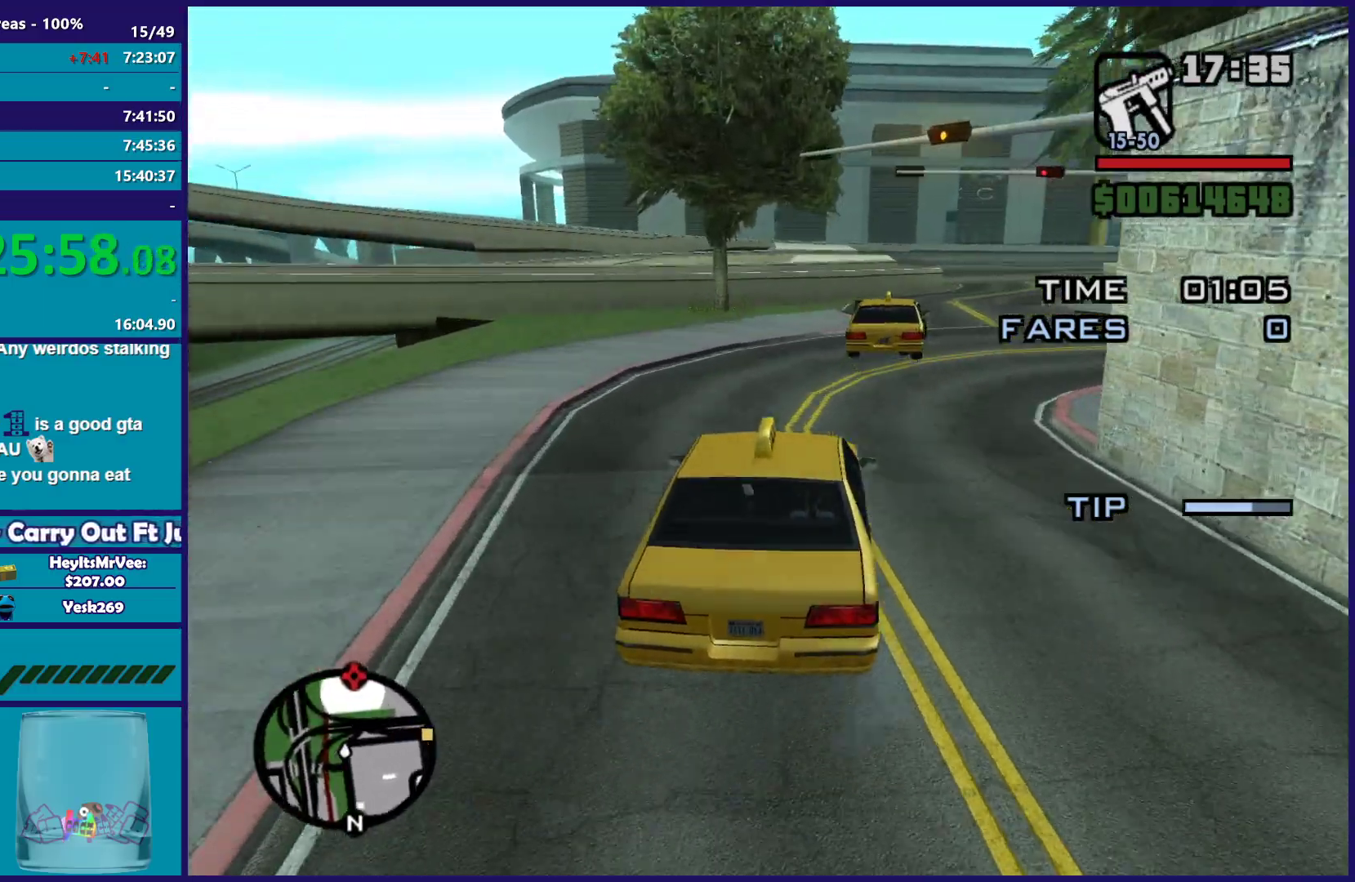
{"buttons": [], "left_stick": "right", "right_stick": "down-right", "events": [[67, "L2", "up"]]}
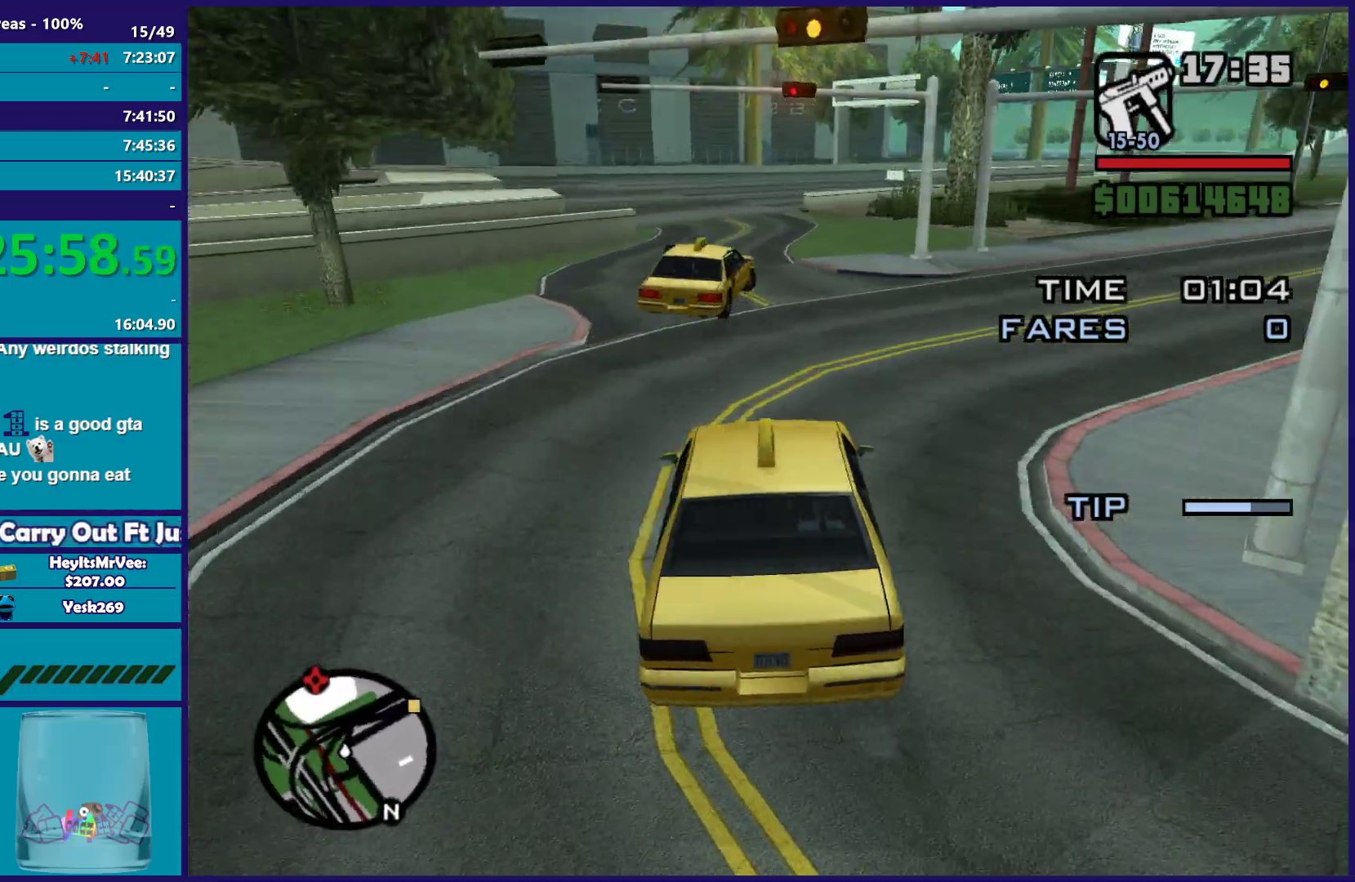
{"buttons": ["R2"], "left_stick": "right", "right_stick": "center"}
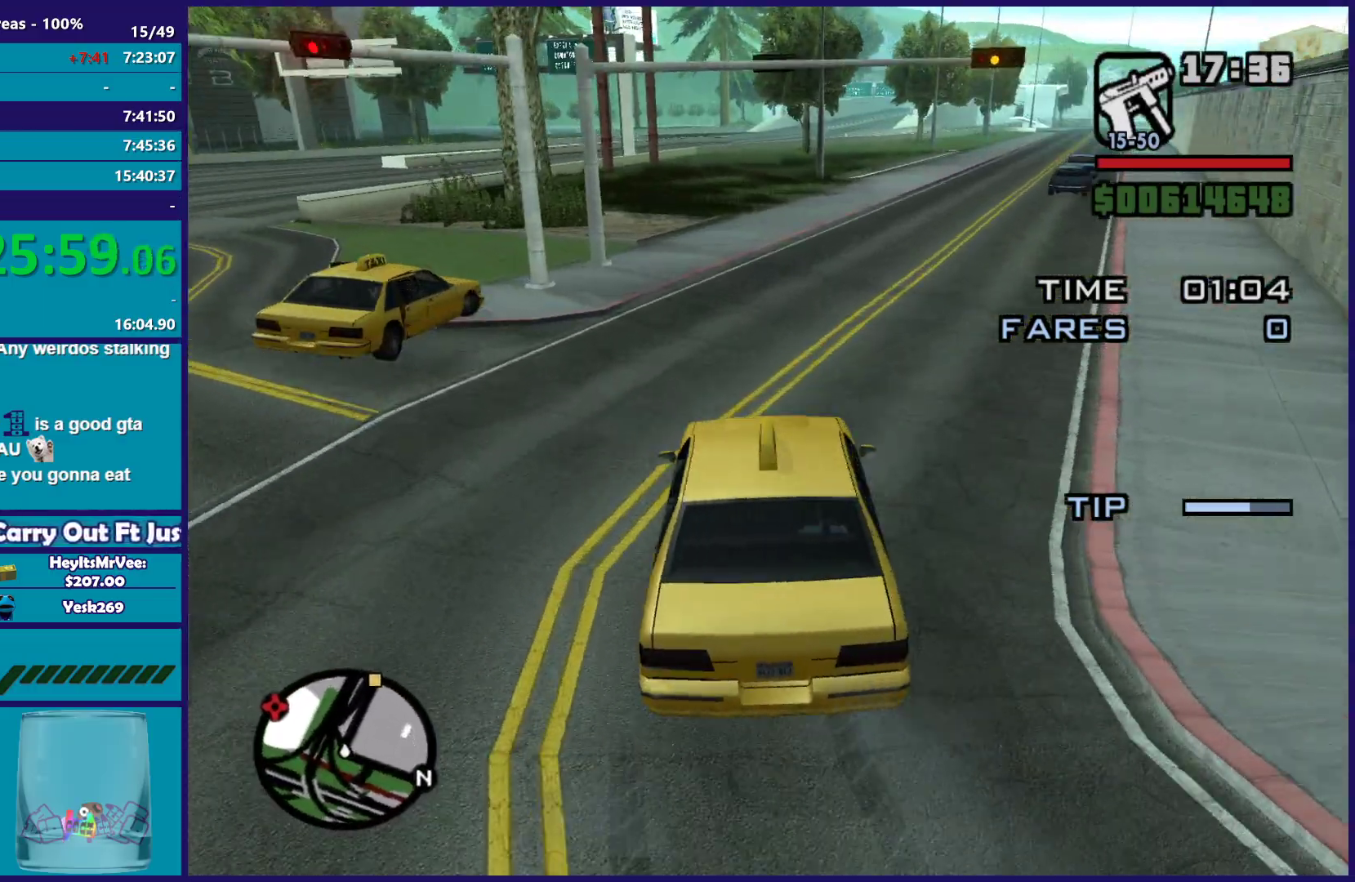
{"buttons": ["R2"], "left_stick": "down-right", "right_stick": "center"}
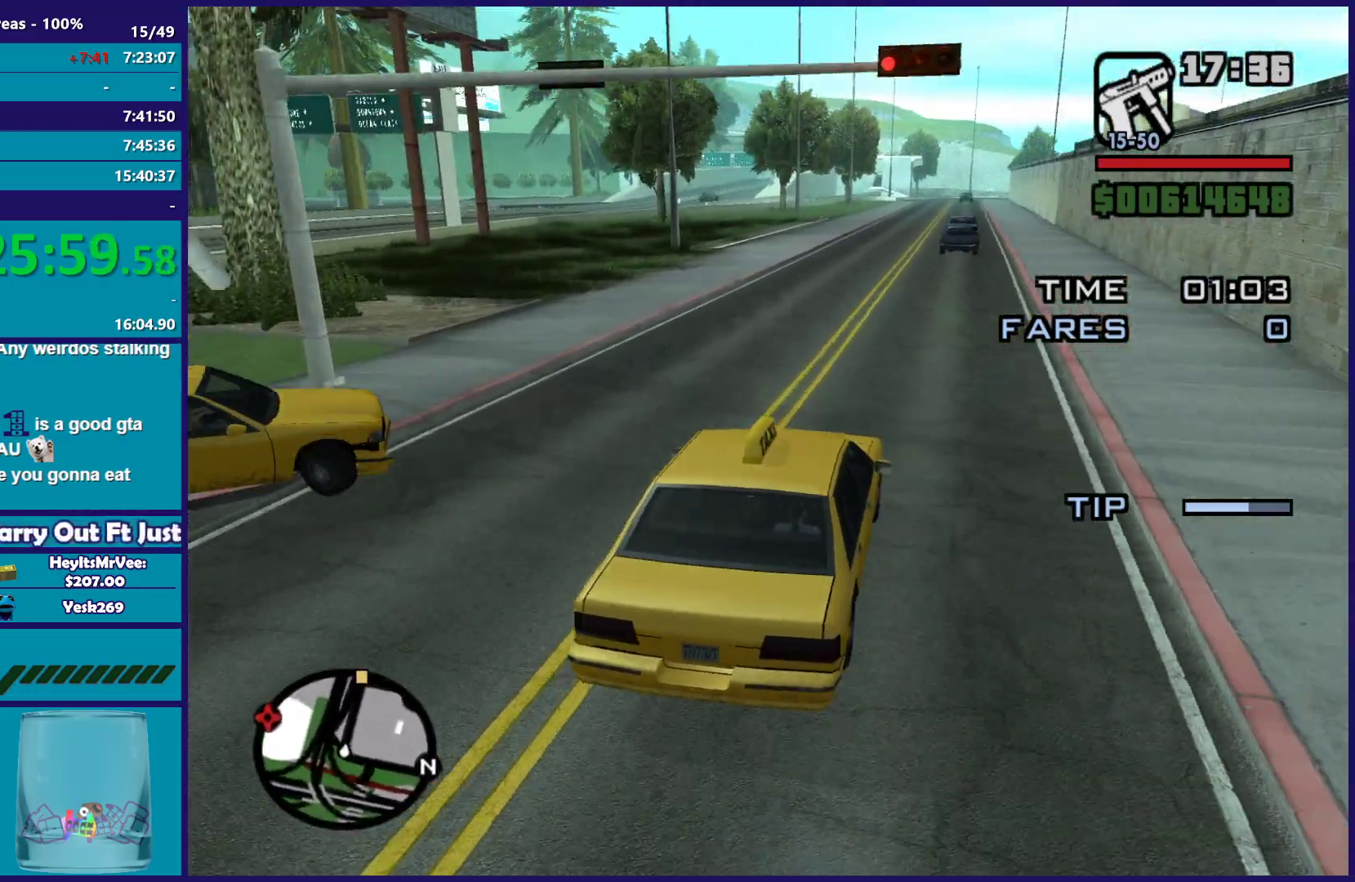
{"buttons": ["R2"], "left_stick": "up-left", "right_stick": "center", "events": [[67, "left_stick", "up-left"], [183, "left_stick", "down-right"], [267, "left_stick", "up-left"], [383, "left_stick", "down-right"], [450, "left_stick", "up-left"]]}
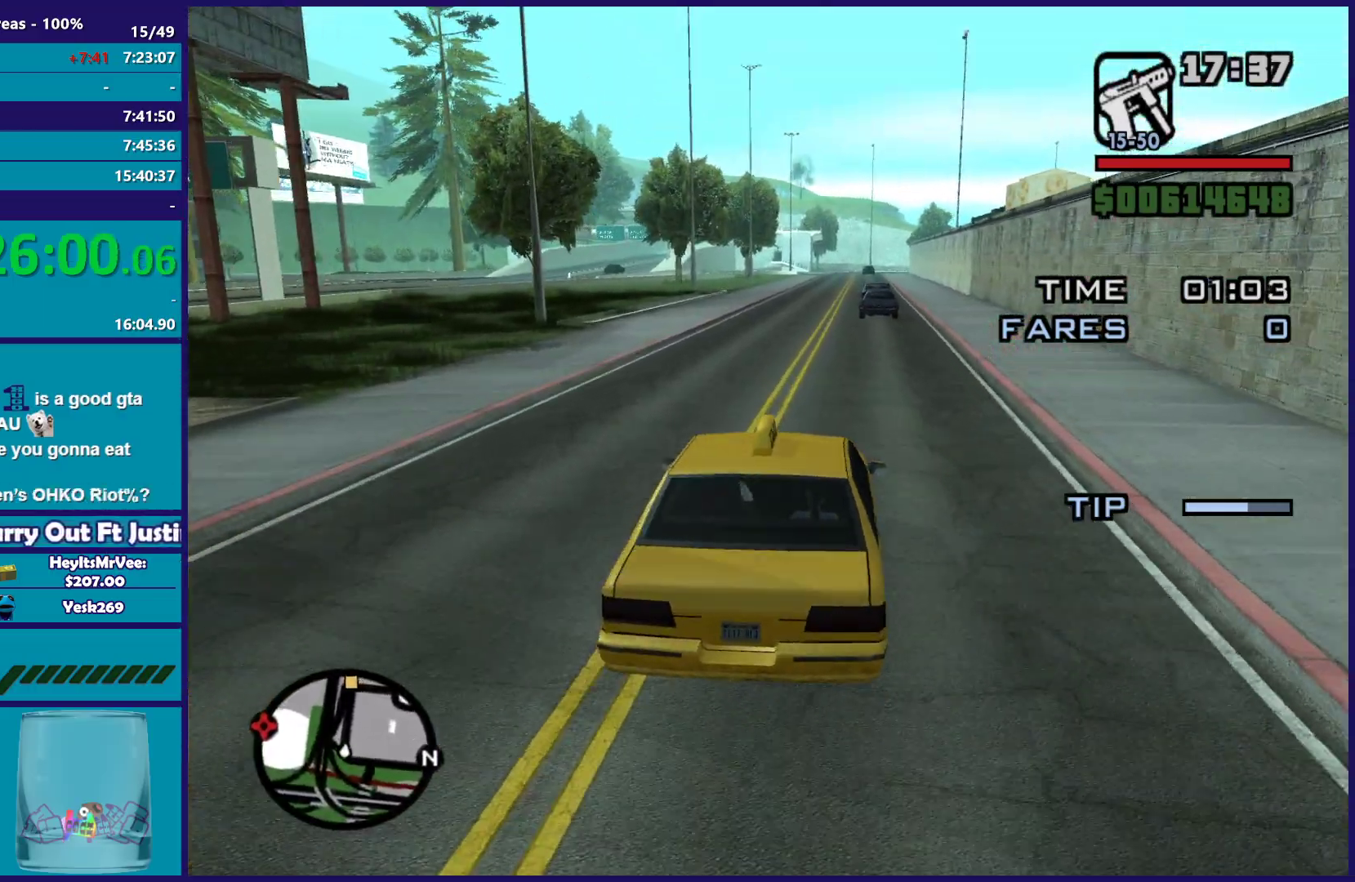
{"buttons": ["R2"], "left_stick": "center", "right_stick": "center", "events": [[50, "left_stick", "down-right"], [150, "left_stick", "up-left"], [233, "left_stick", "down-right"], [350, "left_stick", "center"]]}
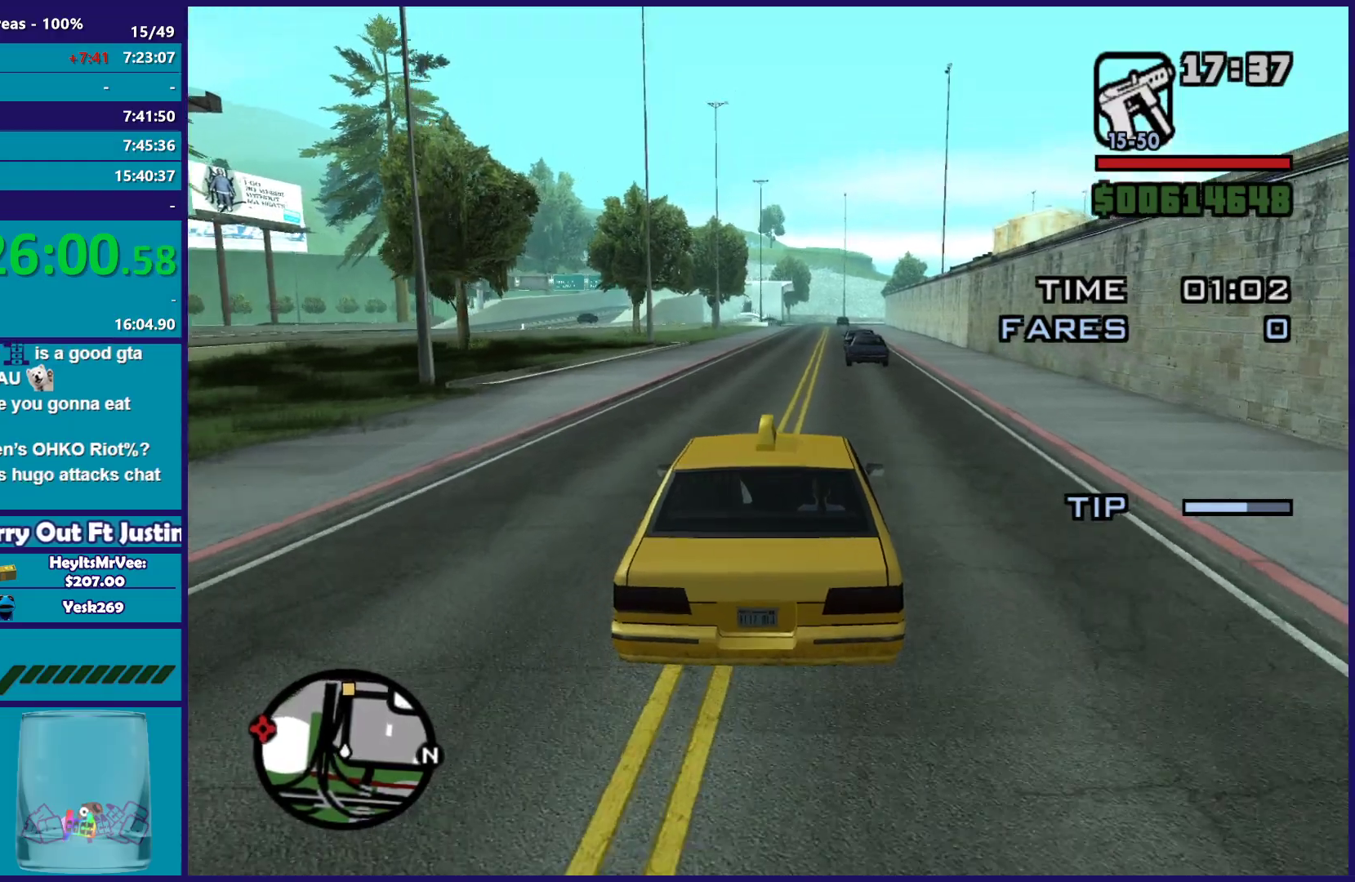
{"buttons": ["R2"], "left_stick": "center", "right_stick": "center", "events": [[17, "left_stick", "up"], [117, "left_stick", "center"]]}
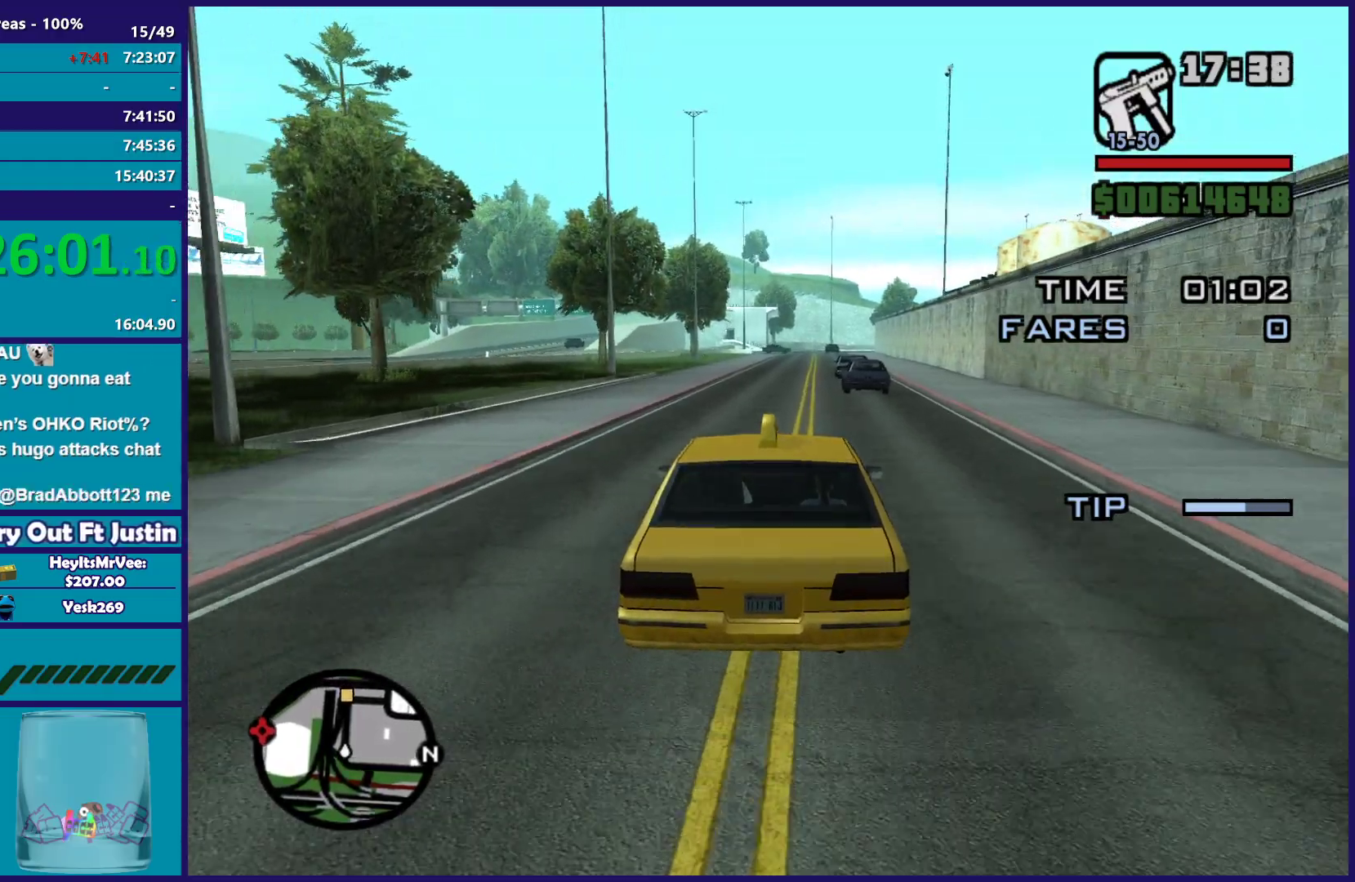
{"buttons": ["R2"], "left_stick": "center", "right_stick": "center", "events": []}
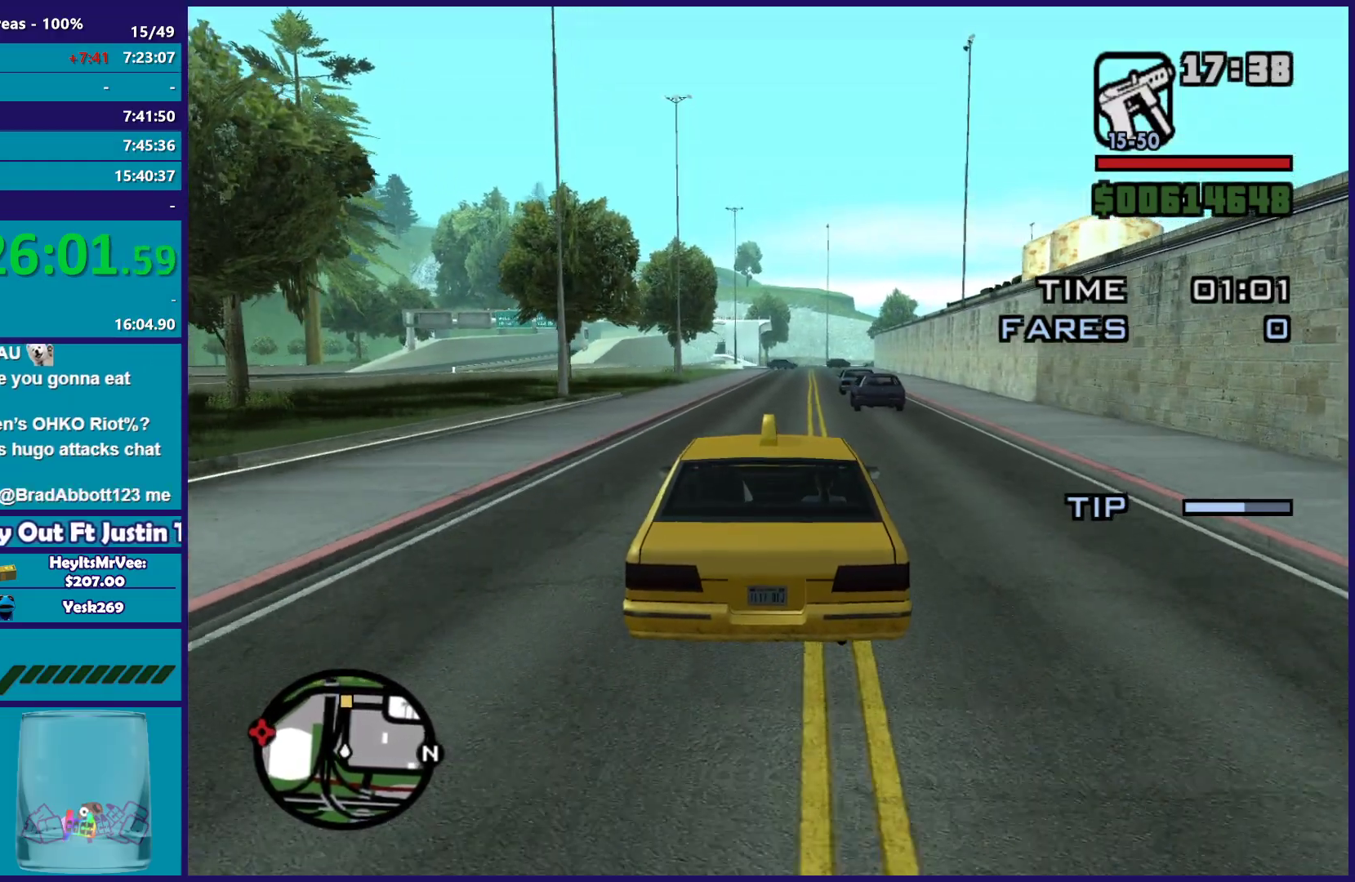
{"buttons": ["R2"], "left_stick": "center", "right_stick": "center", "events": []}
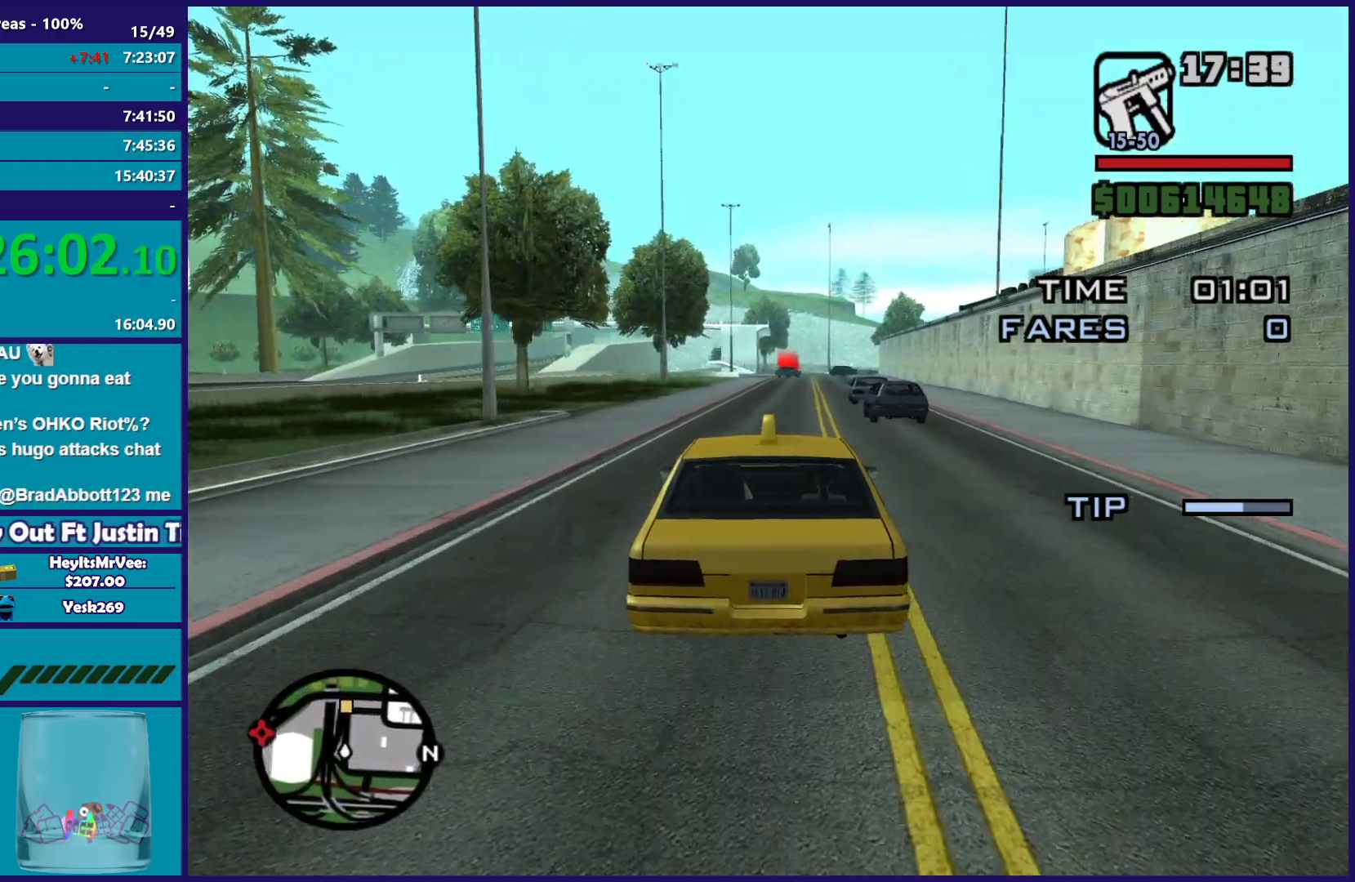
{"buttons": ["R2"], "left_stick": "center", "right_stick": "center", "events": []}
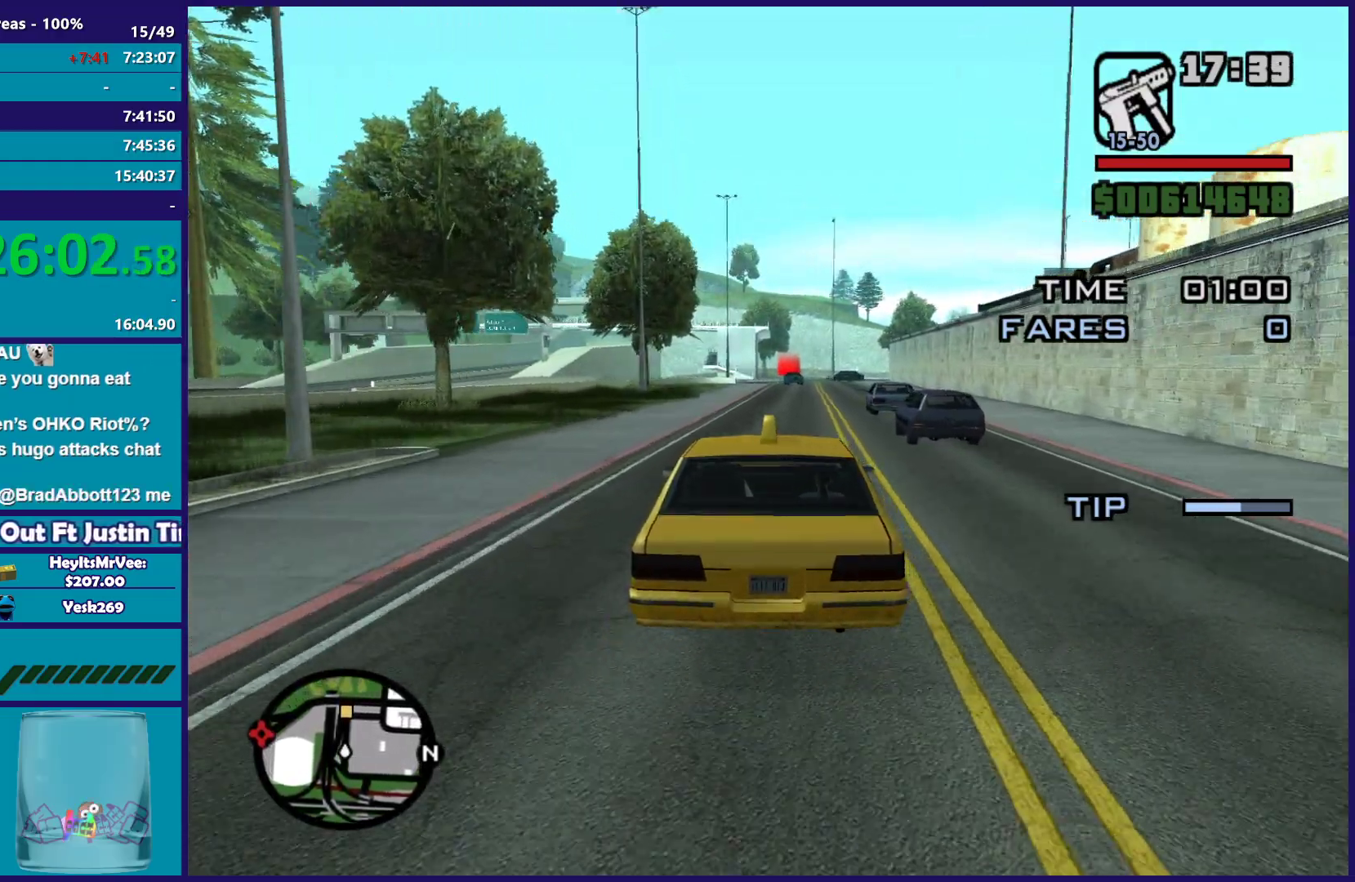
{"buttons": ["R2"], "left_stick": "center", "right_stick": "center", "events": [[233, "left_stick", "left"], [383, "left_stick", "center"]]}
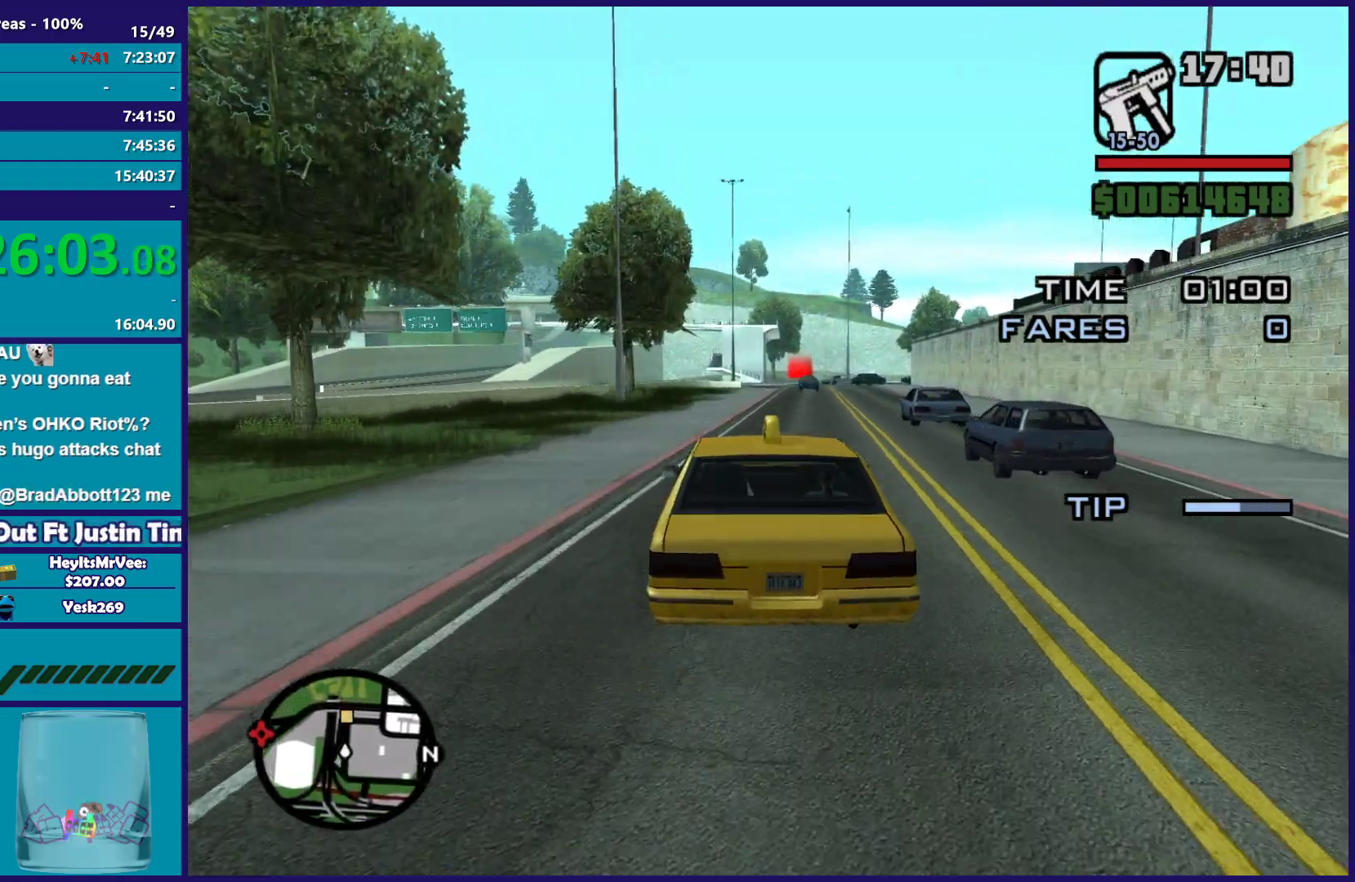
{"buttons": ["R2"], "left_stick": "up-left", "right_stick": "down", "events": [[167, "right_stick", "down"], [283, "left_stick", "right"], [417, "left_stick", "center"], [483, "left_stick", "up-left"]]}
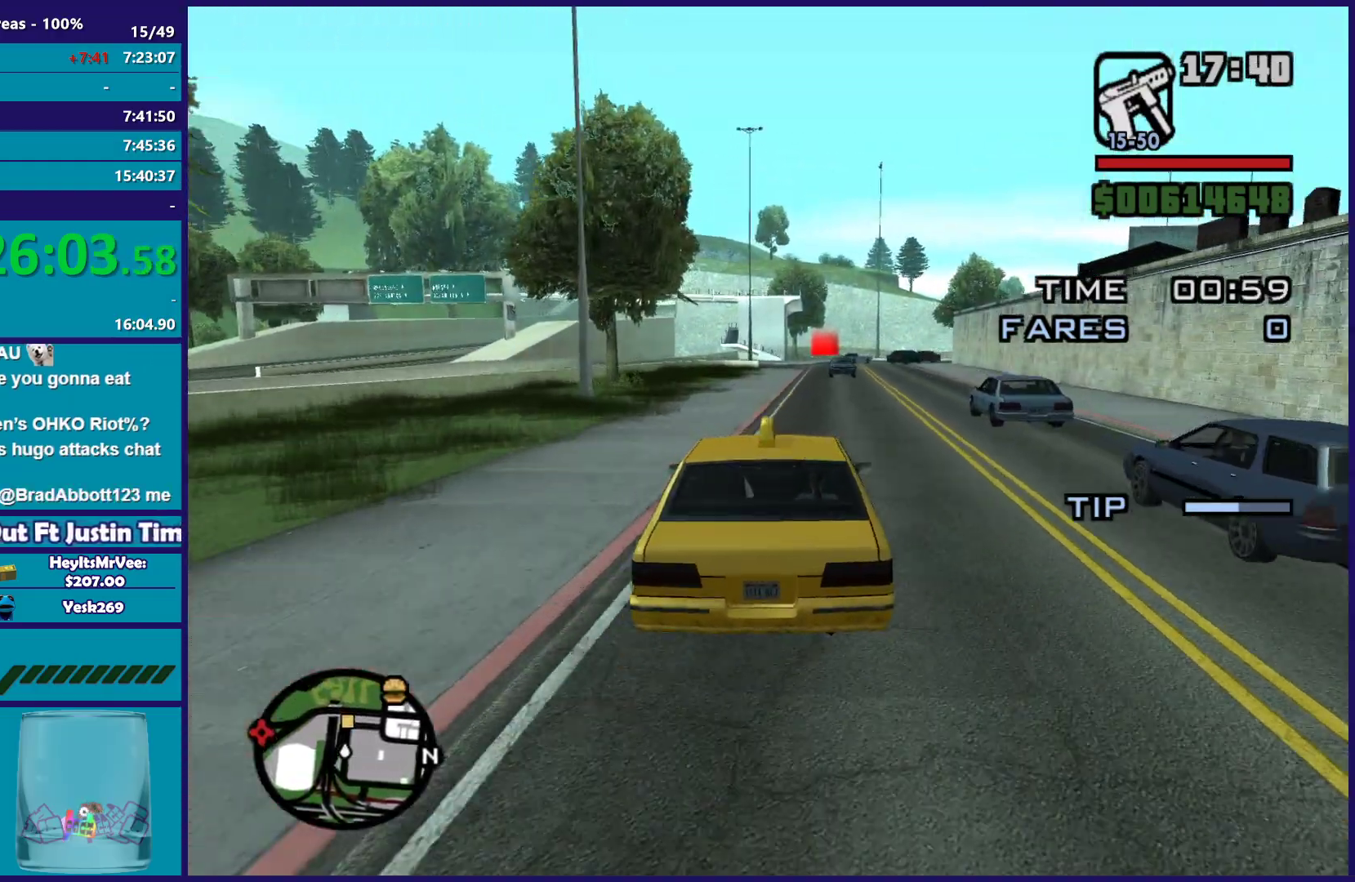
{"buttons": ["R2"], "left_stick": "center", "right_stick": "down-right", "events": [[100, "left_stick", "center"], [433, "right_stick", "down-right"]]}
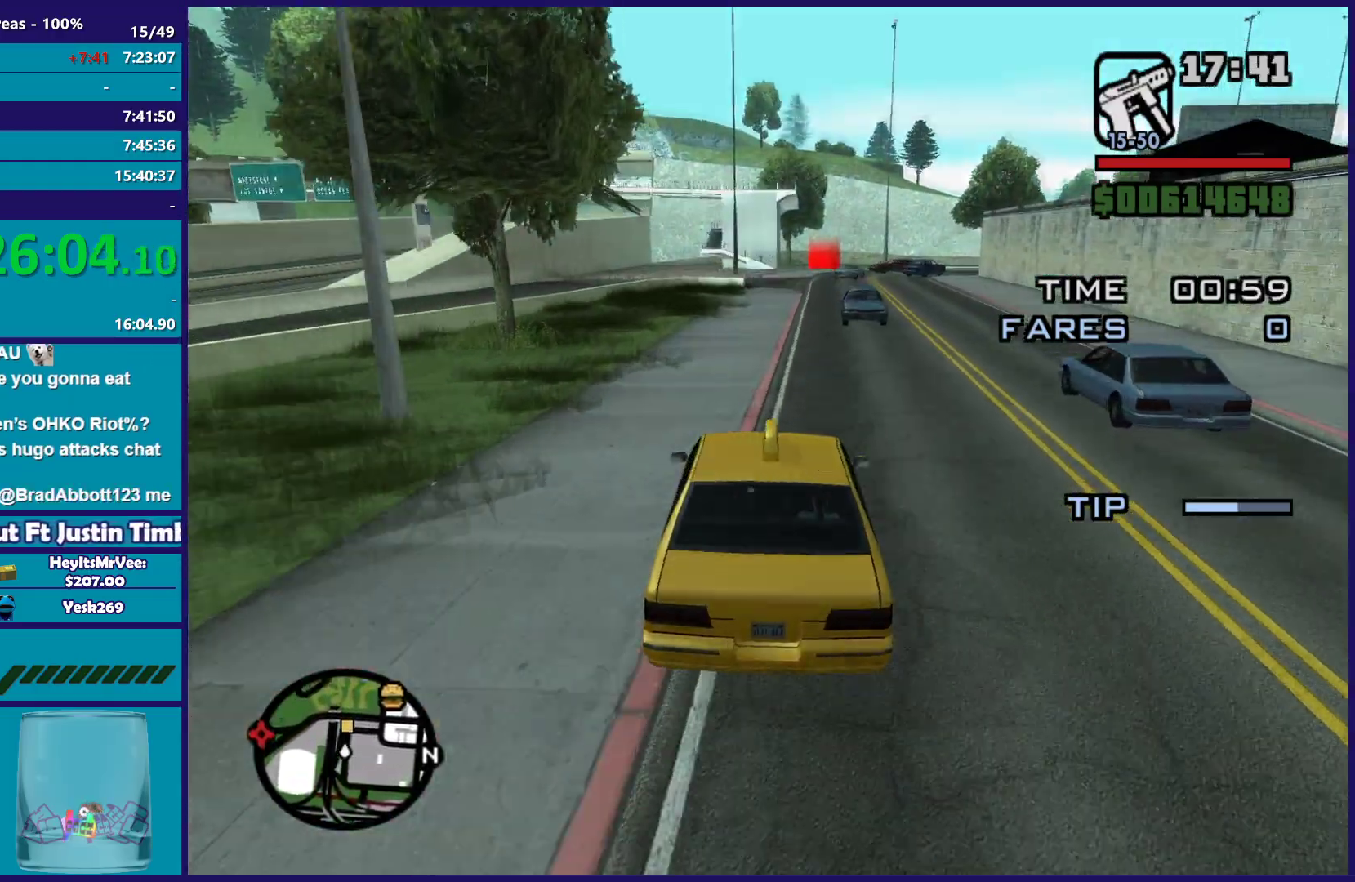
{"buttons": ["R2"], "left_stick": "center", "right_stick": "down-right", "events": []}
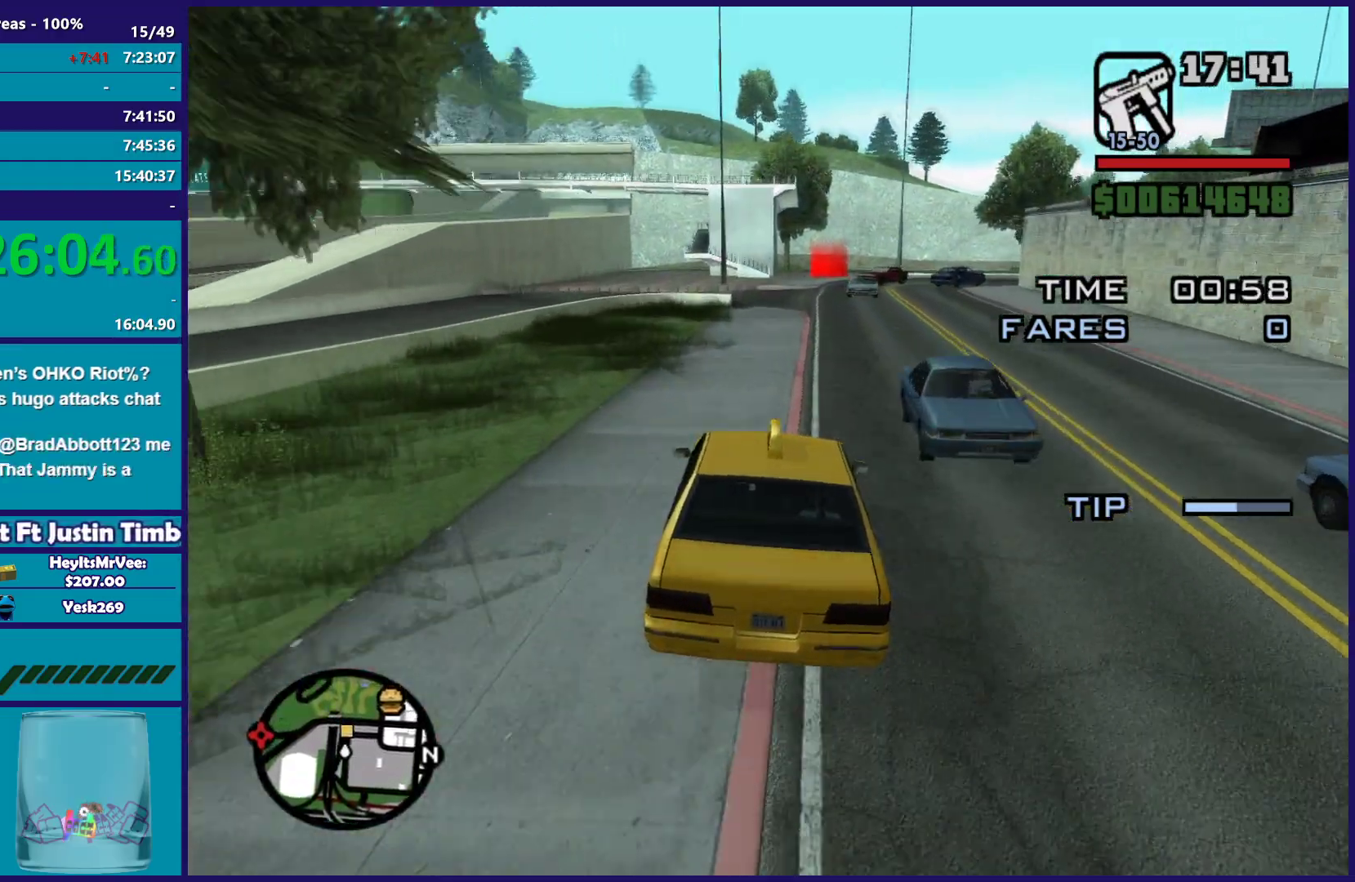
{"buttons": ["R2"], "left_stick": "center", "right_stick": "down-right", "events": [[133, "left_stick", "right"], [267, "left_stick", "center"]]}
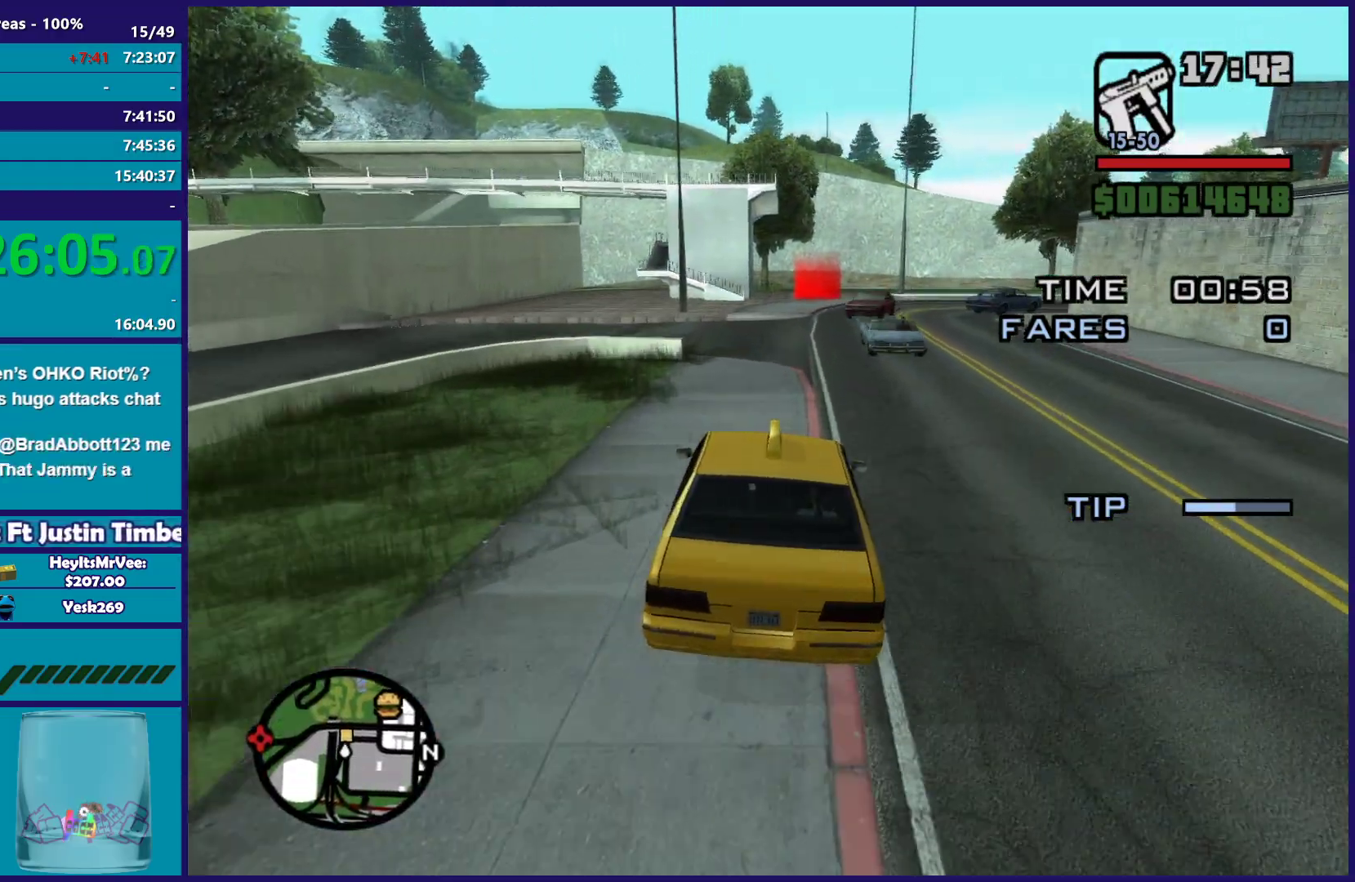
{"buttons": ["R2"], "left_stick": "center", "right_stick": "down-right", "events": []}
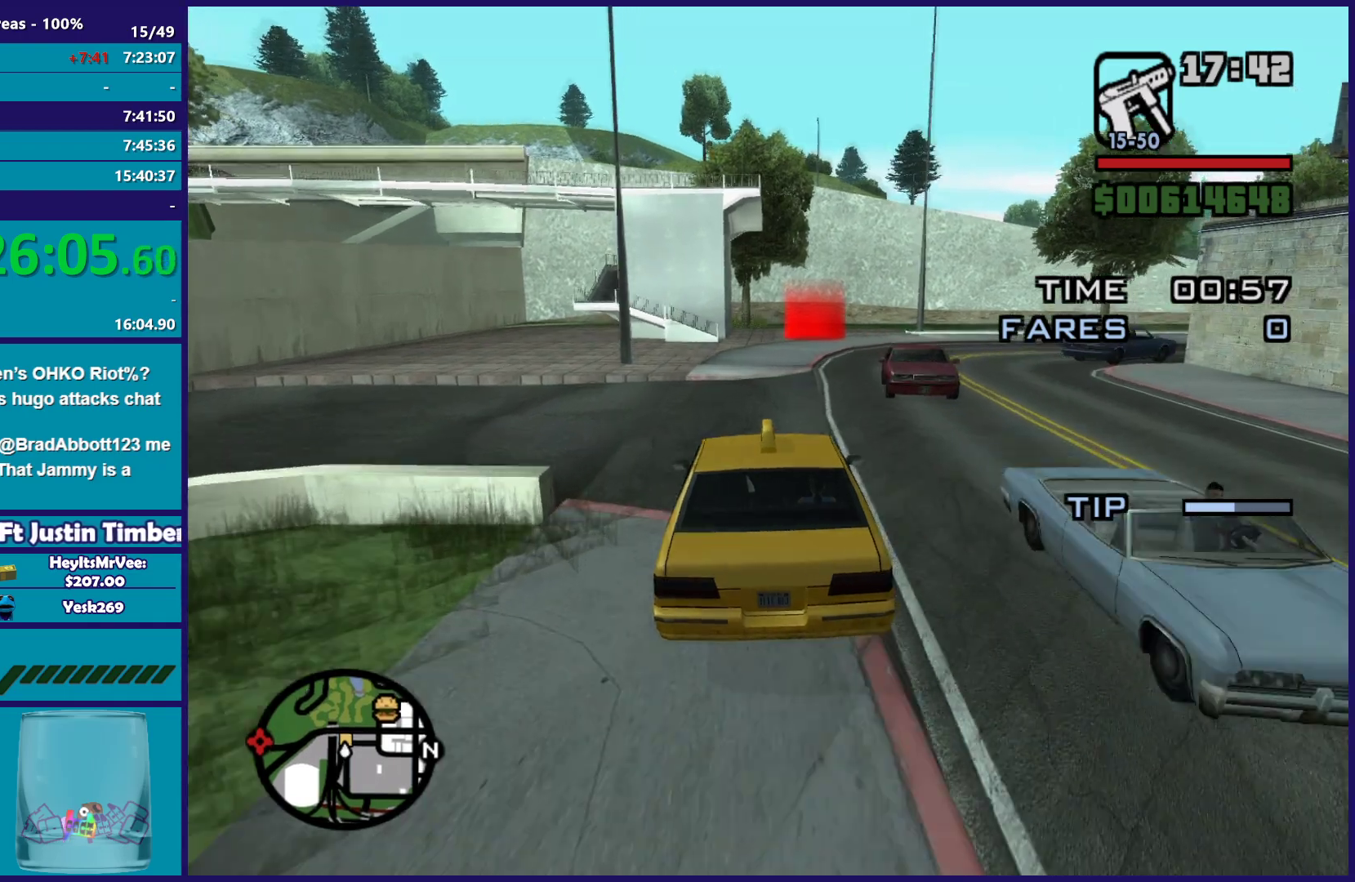
{"buttons": ["R2"], "left_stick": "center", "right_stick": "down", "events": [[117, "left_stick", "down-right"], [250, "left_stick", "center"], [433, "right_stick", "down"]]}
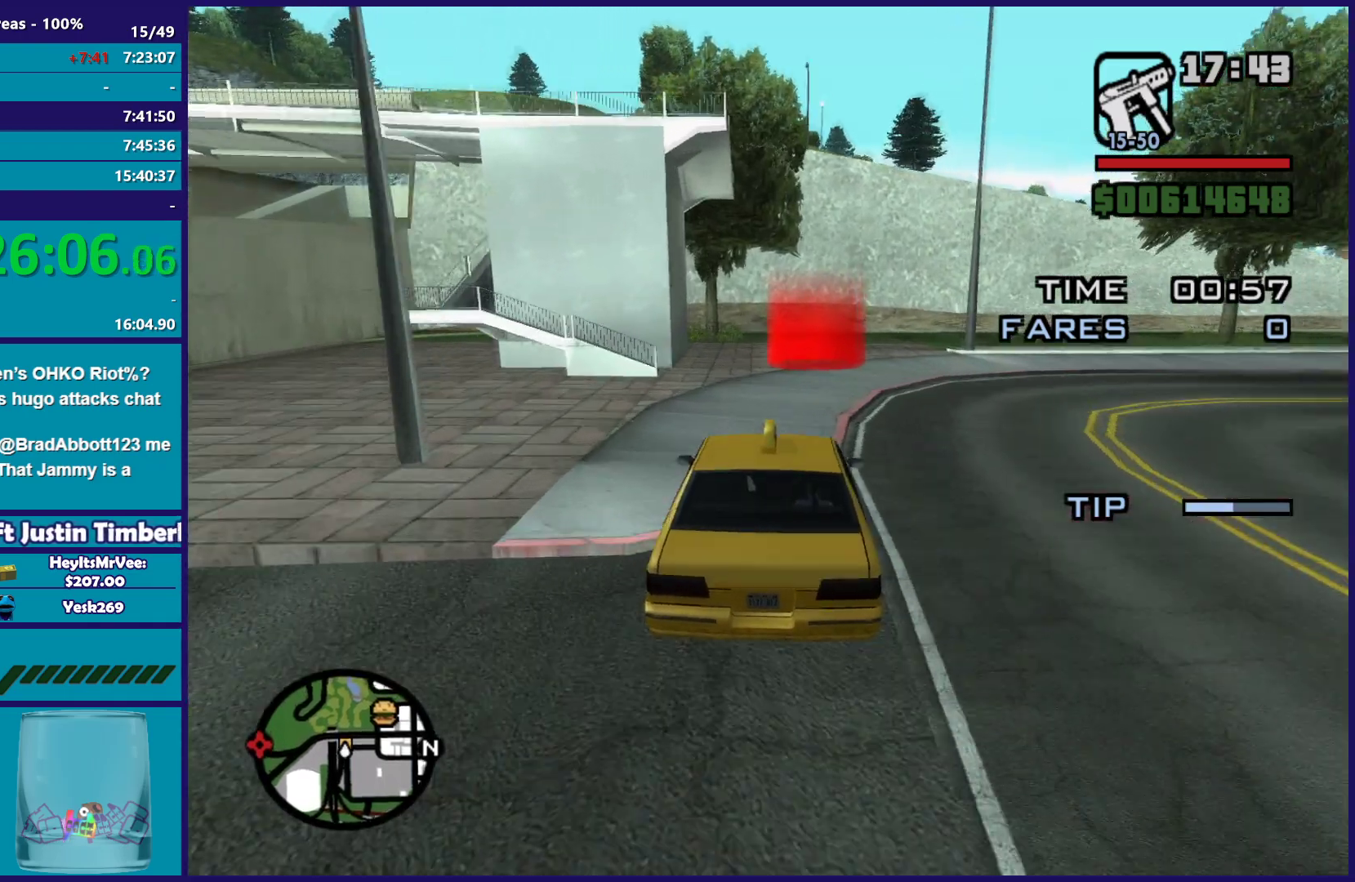
{"buttons": ["A"], "left_stick": "right", "right_stick": "center", "events": [[83, "right_stick", "center"], [100, "left_stick", "right"], [217, "A", "down"], [217, "R2", "up"]]}
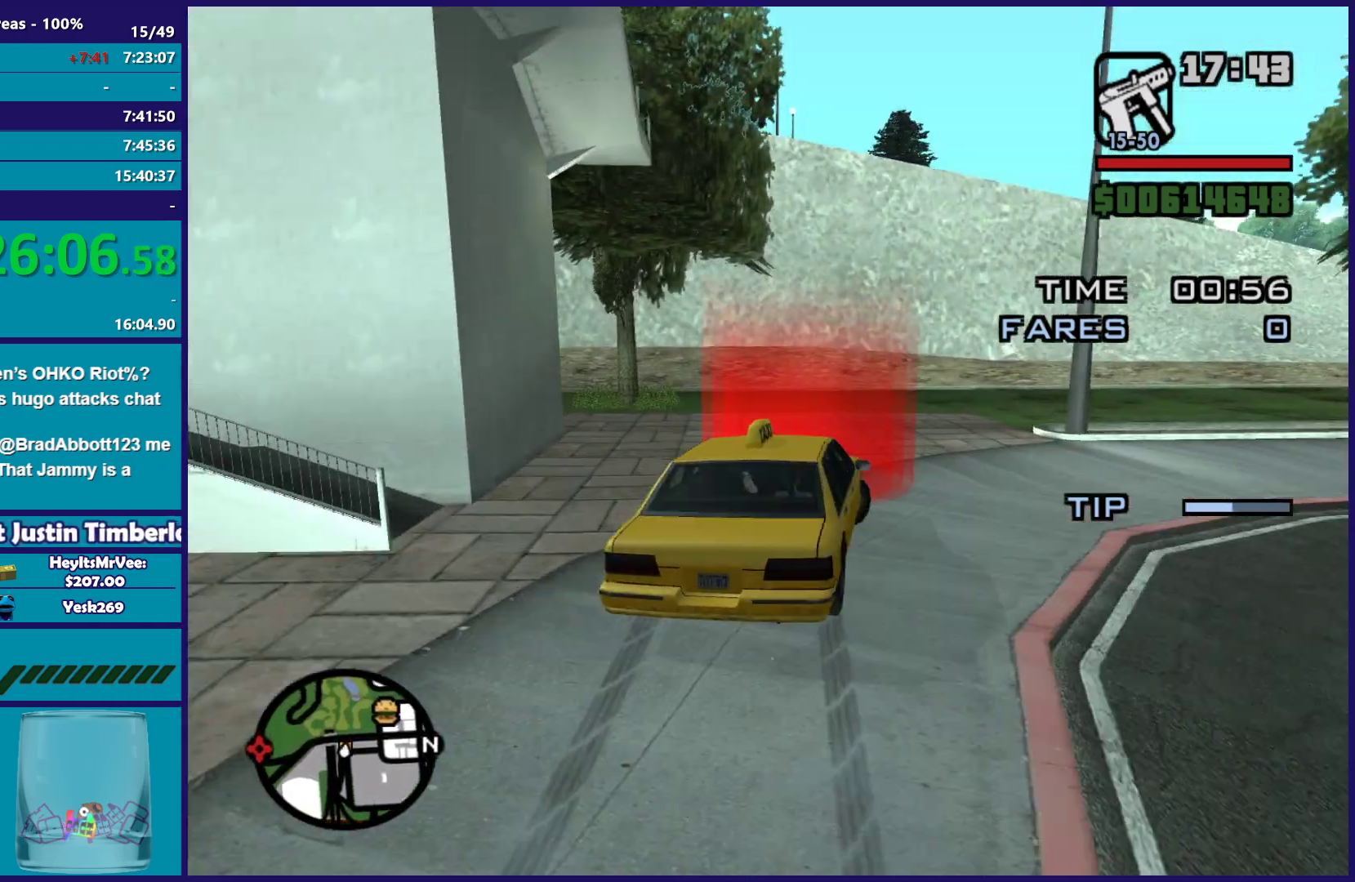
{"buttons": [], "left_stick": "right", "right_stick": "center", "events": [[117, "A", "up"], [133, "left_stick", "center"], [183, "left_stick", "right"], [217, "right_stick", "down"], [267, "right_stick", "down-right"], [283, "left_stick", "center"], [333, "left_stick", "right"], [500, "right_stick", "center"]]}
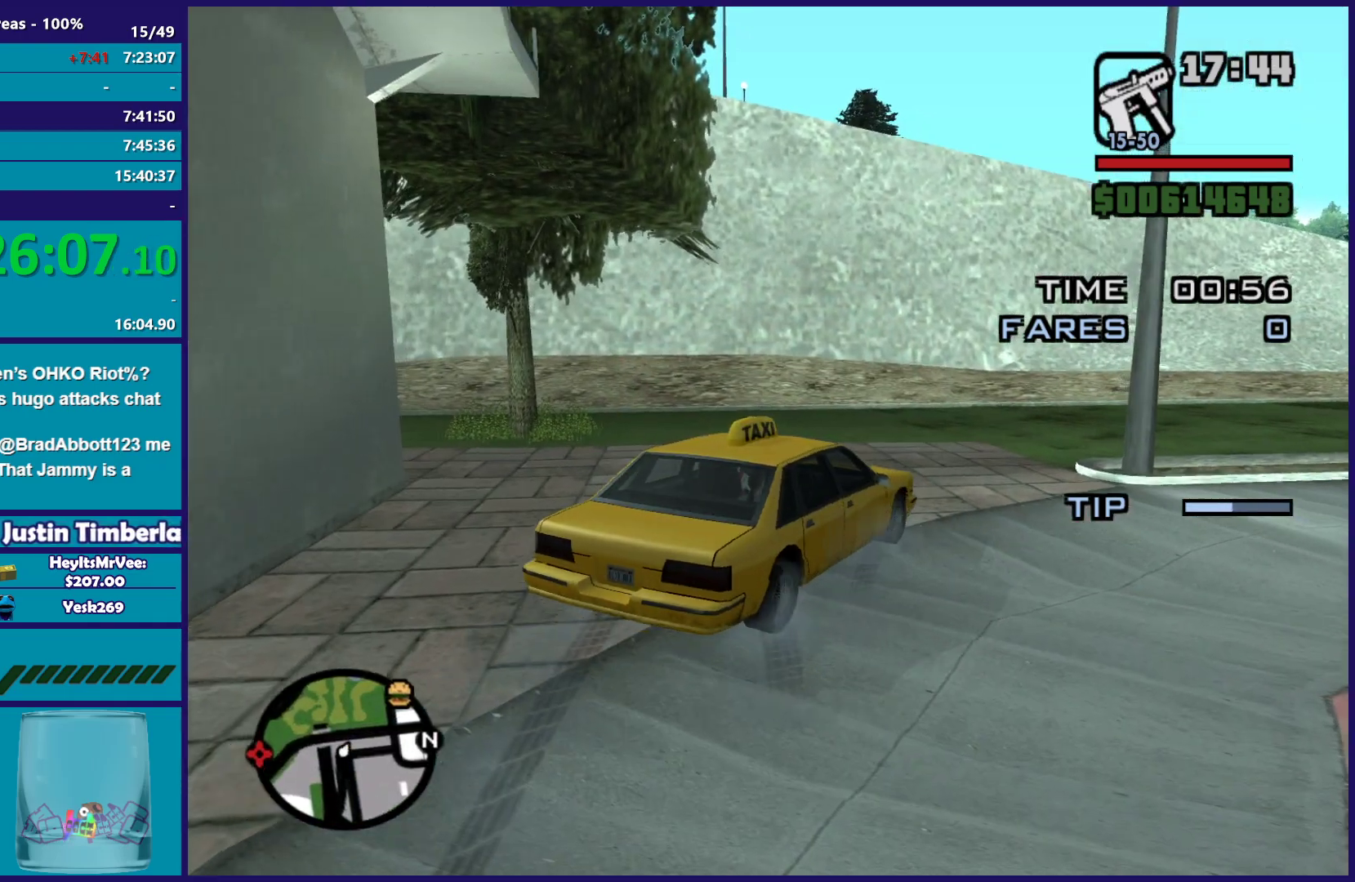
{"buttons": ["A"], "left_stick": "center", "right_stick": "center", "events": [[50, "left_stick", "center"], [83, "A", "down"], [183, "left_stick", "right"], [217, "A", "up"], [283, "A", "down"], [400, "A", "up"], [483, "A", "down"], [500, "left_stick", "center"]]}
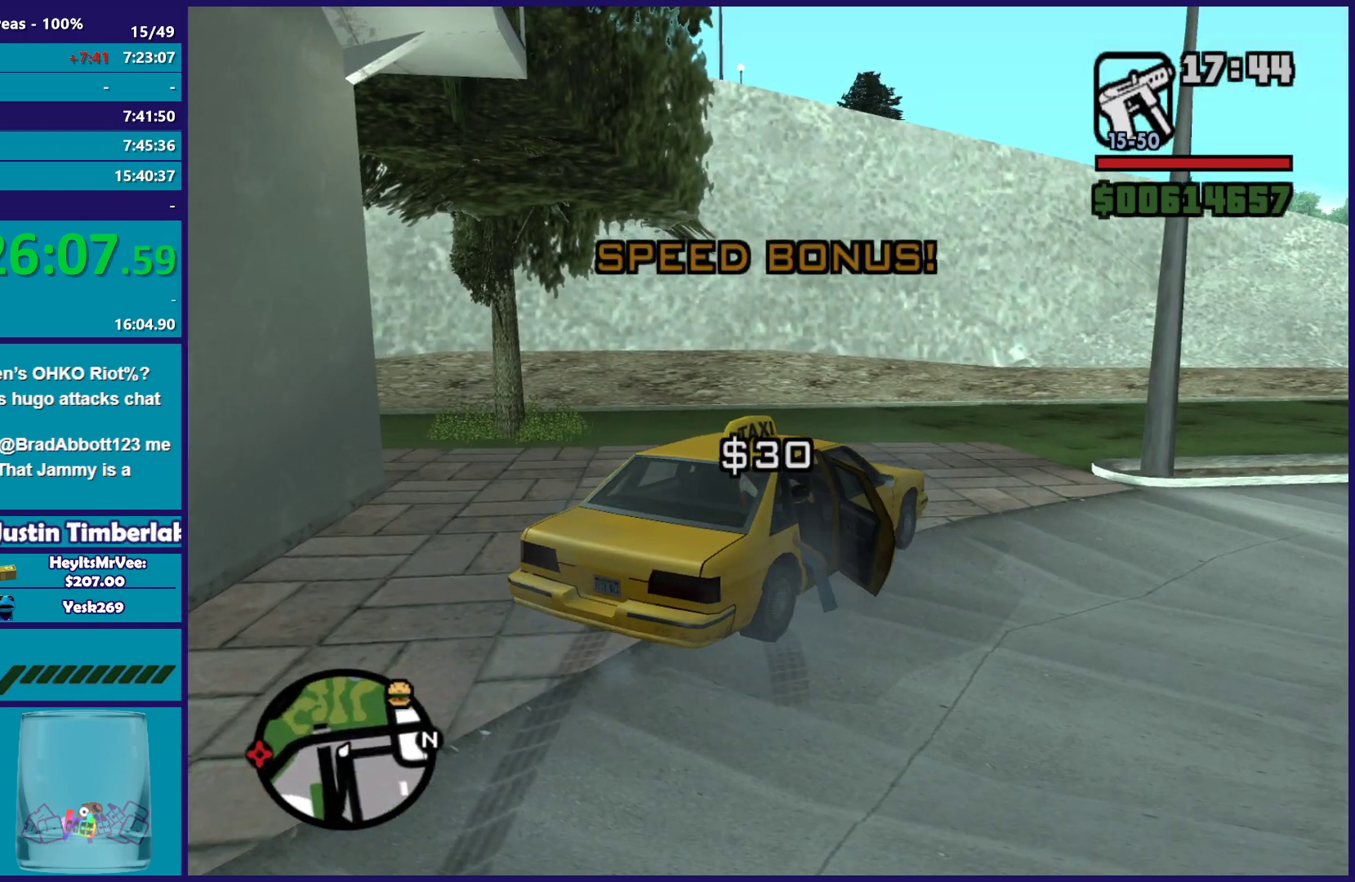
{"buttons": [], "left_stick": "right", "right_stick": "center", "events": [[67, "A", "up"], [167, "A", "down"], [167, "left_stick", "right"], [250, "A", "up"], [350, "A", "down"], [433, "A", "up"]]}
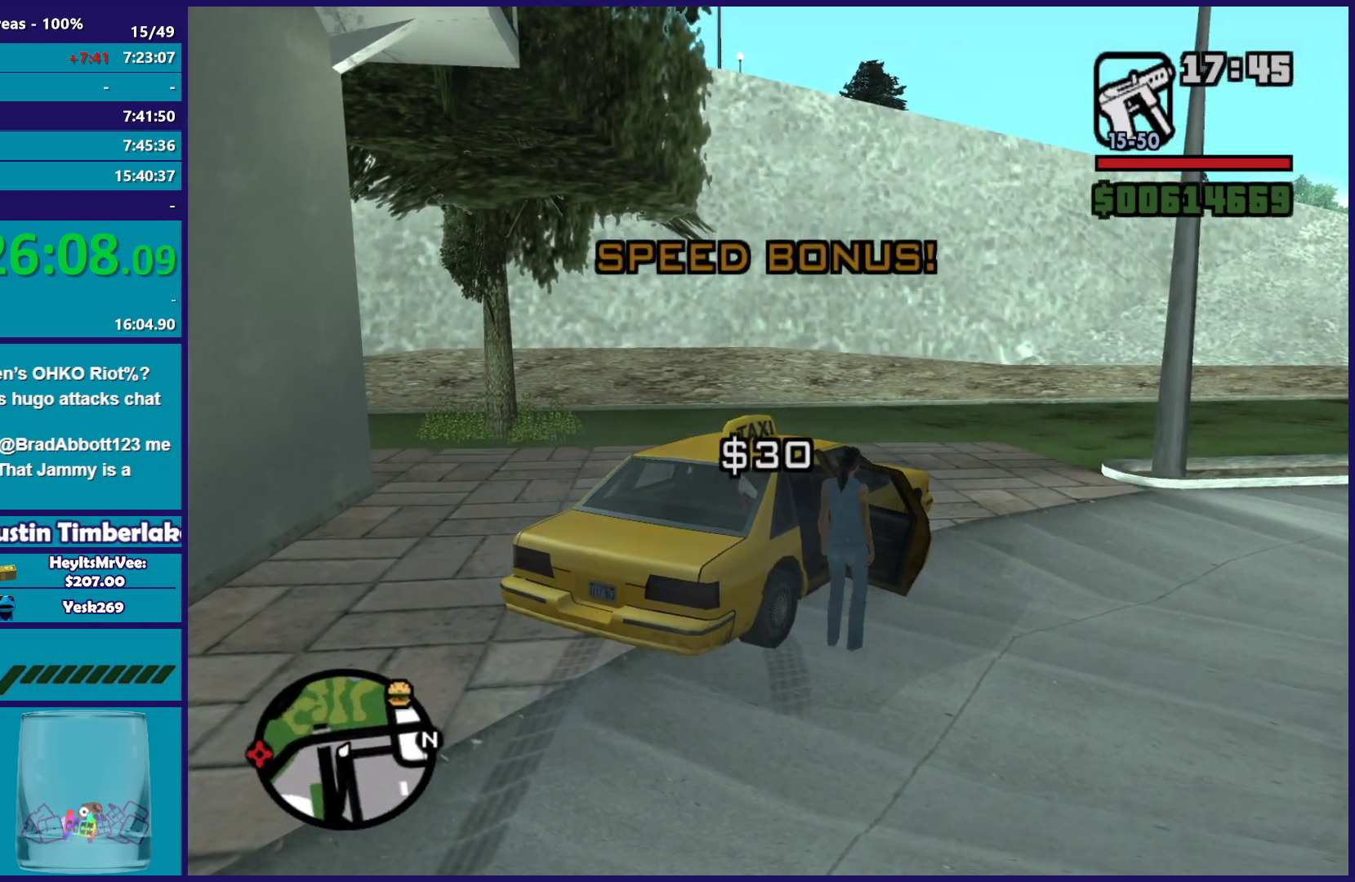
{"buttons": [], "left_stick": "right", "right_stick": "right", "events": [[17, "A", "down"], [133, "A", "up"], [367, "right_stick", "right"]]}
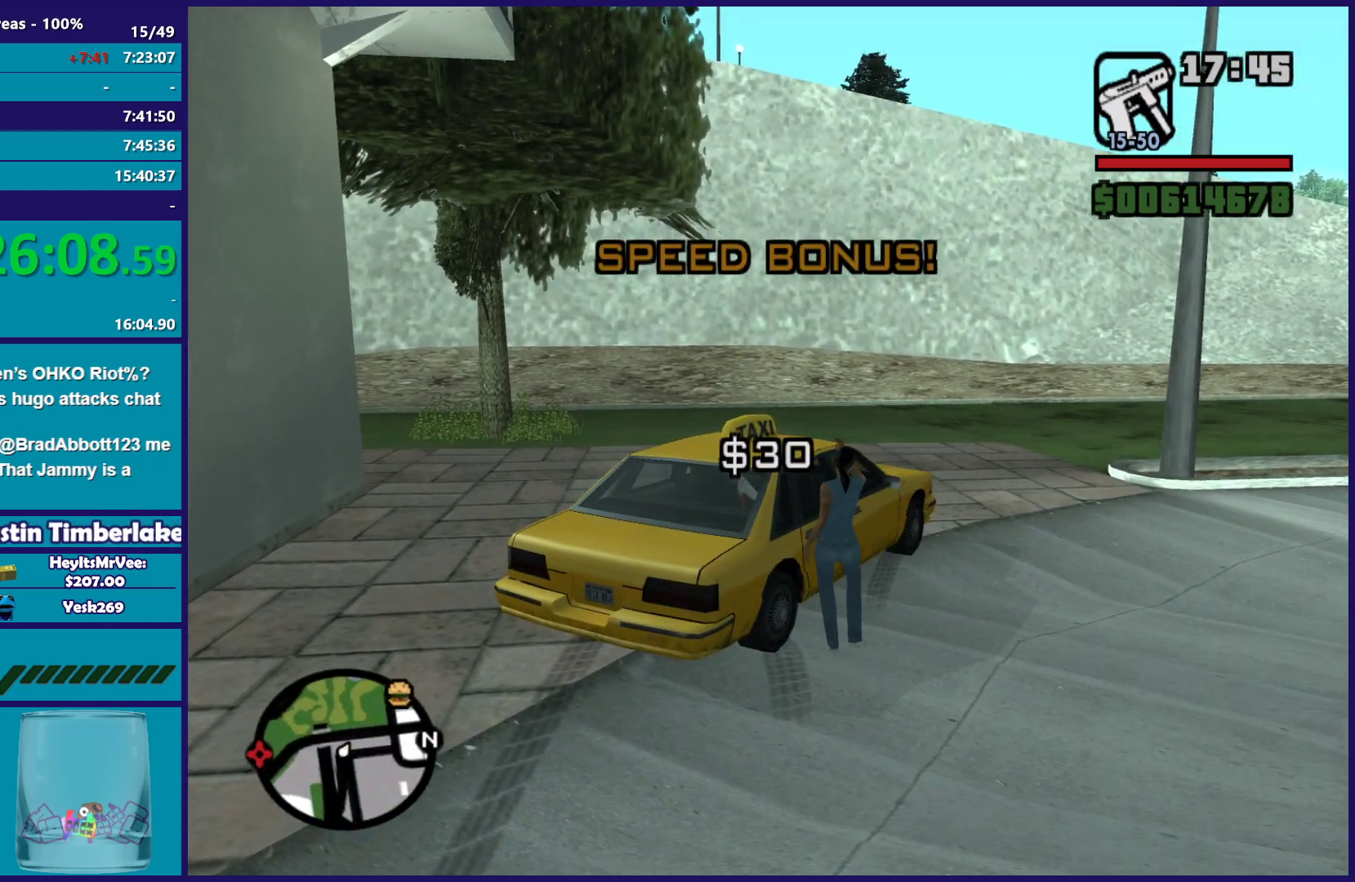
{"buttons": ["R2"], "left_stick": "right", "right_stick": "right", "events": [[83, "R2", "down"]]}
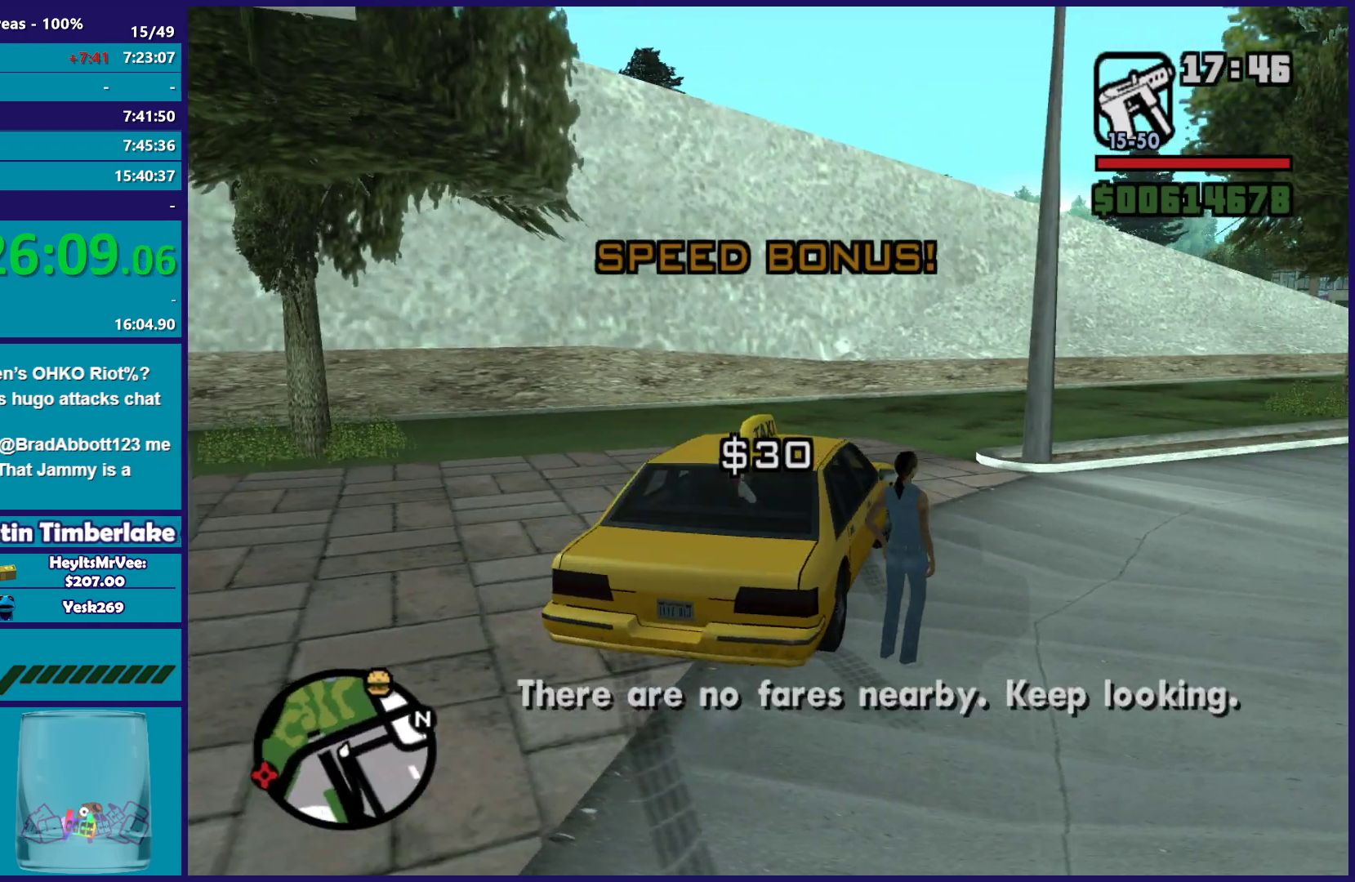
{"buttons": ["R2"], "left_stick": "right", "right_stick": "down-right", "events": [[283, "right_stick", "down-right"]]}